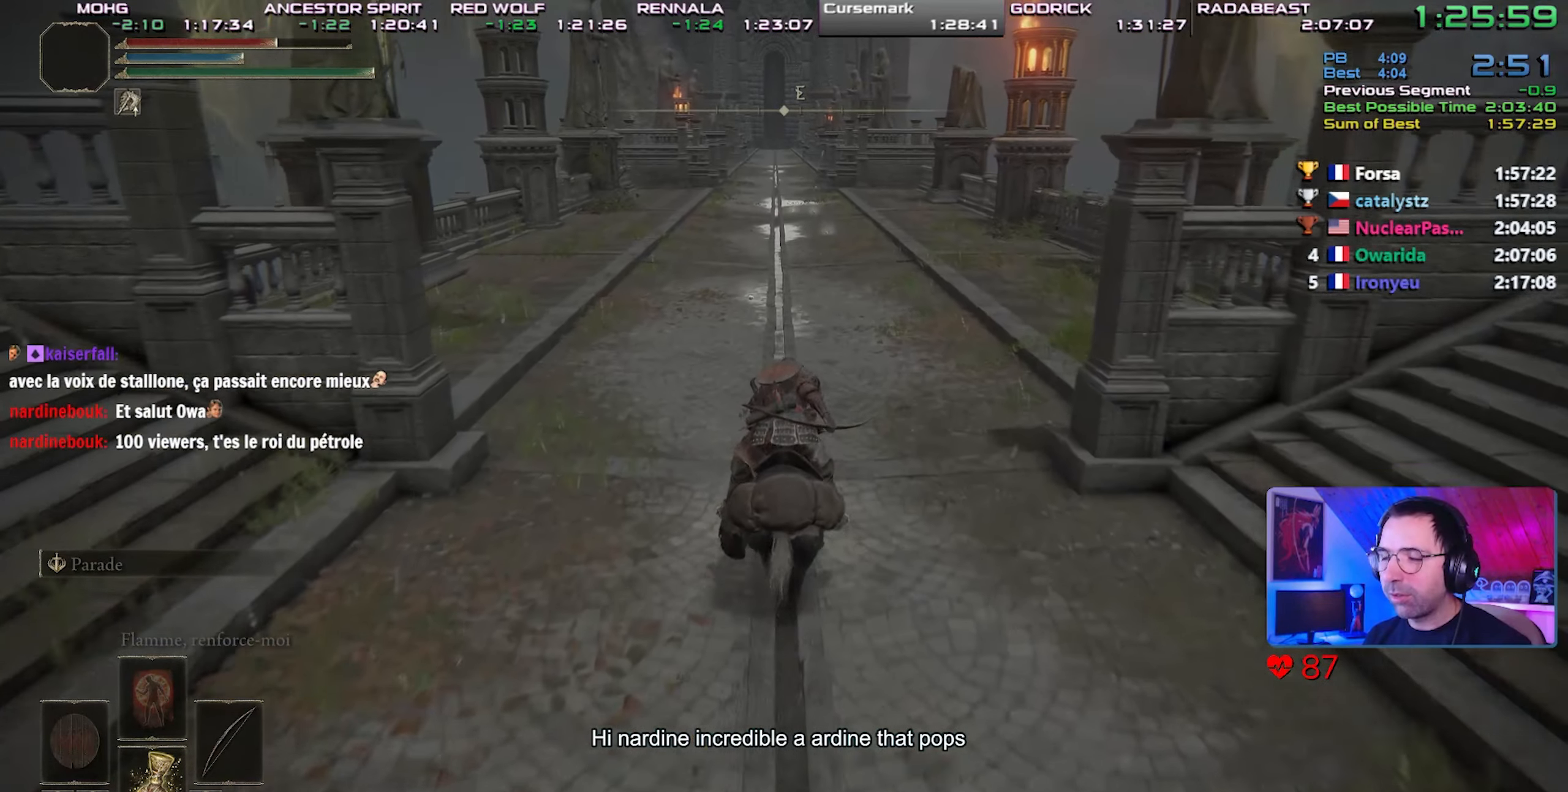
Gameplay with a controller (PlayStation layout); each line is a JSON object with the inputs held at the frame after it. "events" lists button and stick changes between this image and that frame as [ms after this image, input, new state], when the widget could be followed in between. Not read: L3 START.
{"buttons": [], "left_stick": "center", "right_stick": "center", "events": []}
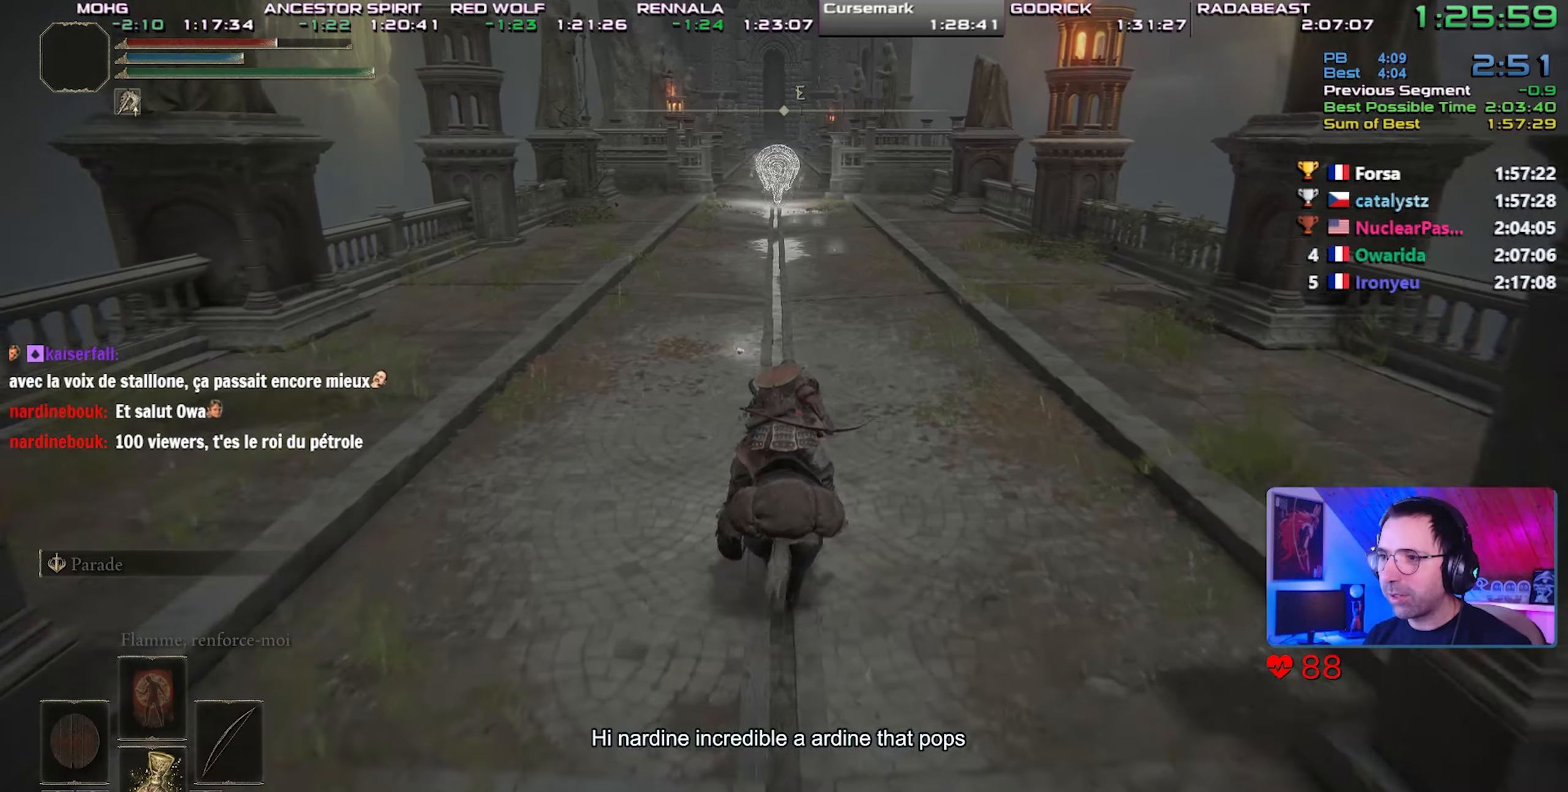
{"buttons": [], "left_stick": "center", "right_stick": "center", "events": []}
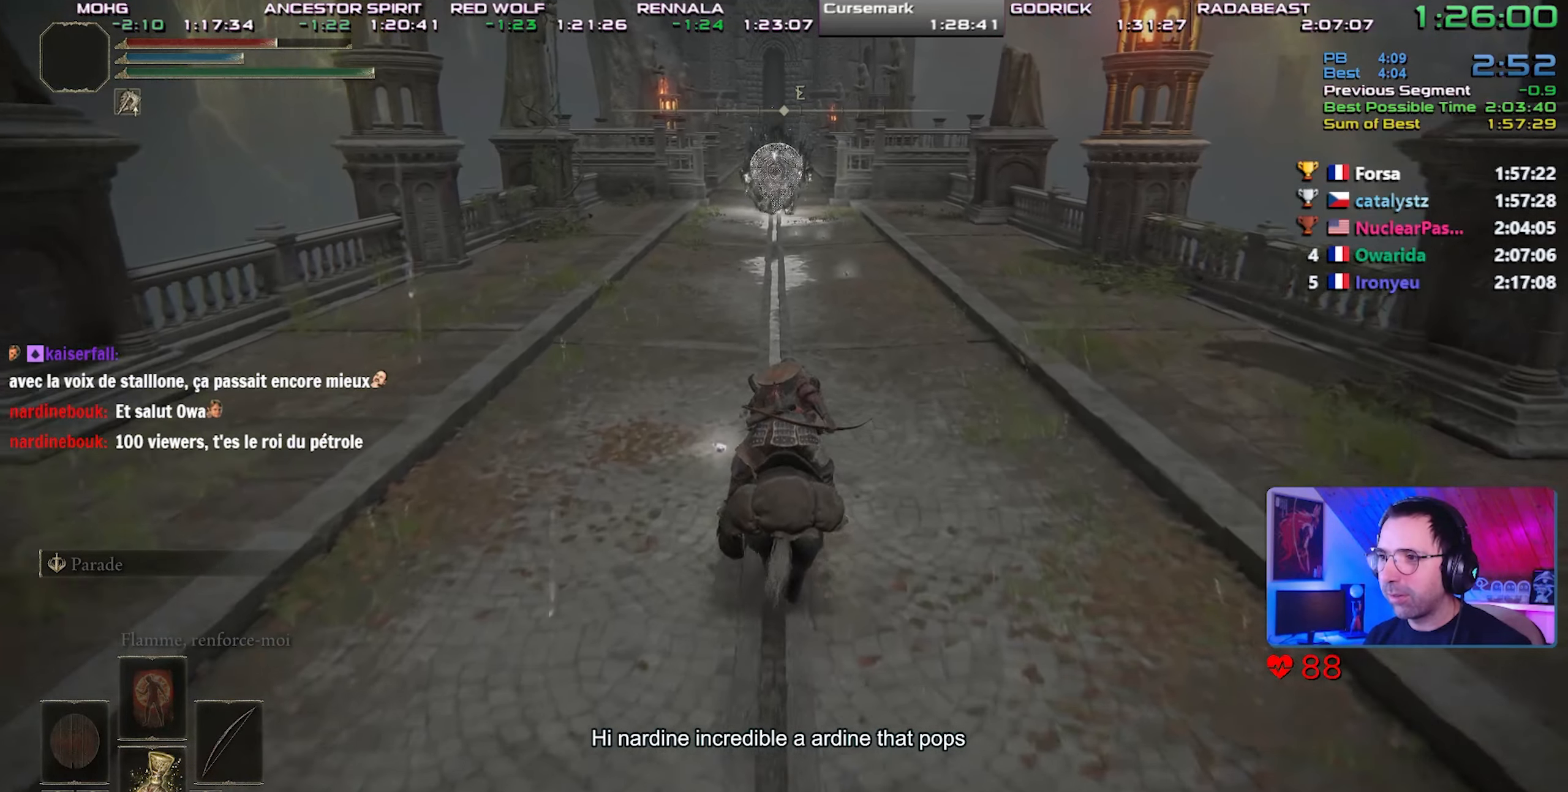
{"buttons": [], "left_stick": "center", "right_stick": "center", "events": [[117, "CIRCLE", "down"], [250, "CIRCLE", "up"]]}
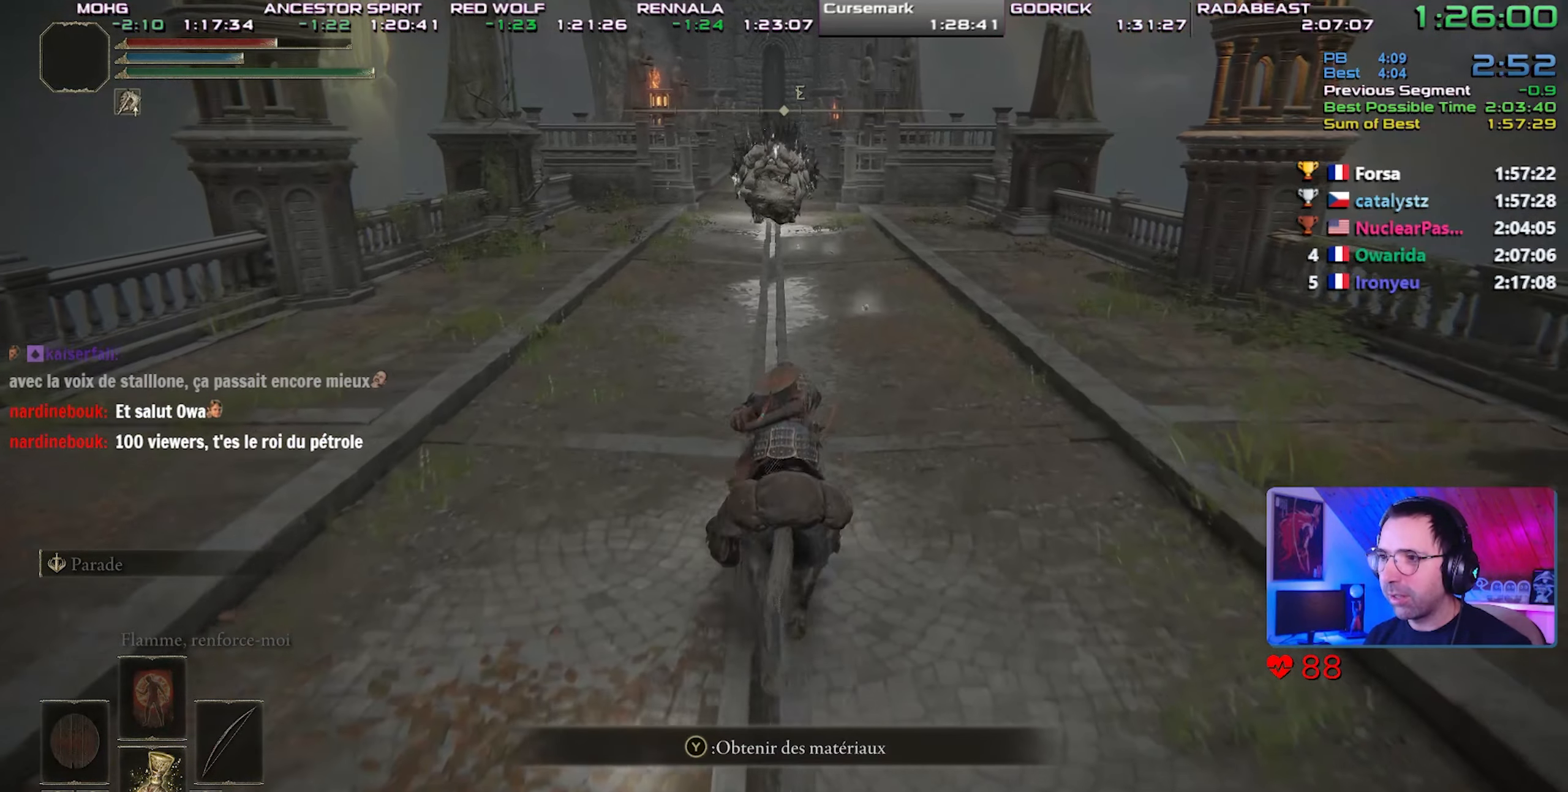
{"buttons": [], "left_stick": "center", "right_stick": "center", "events": []}
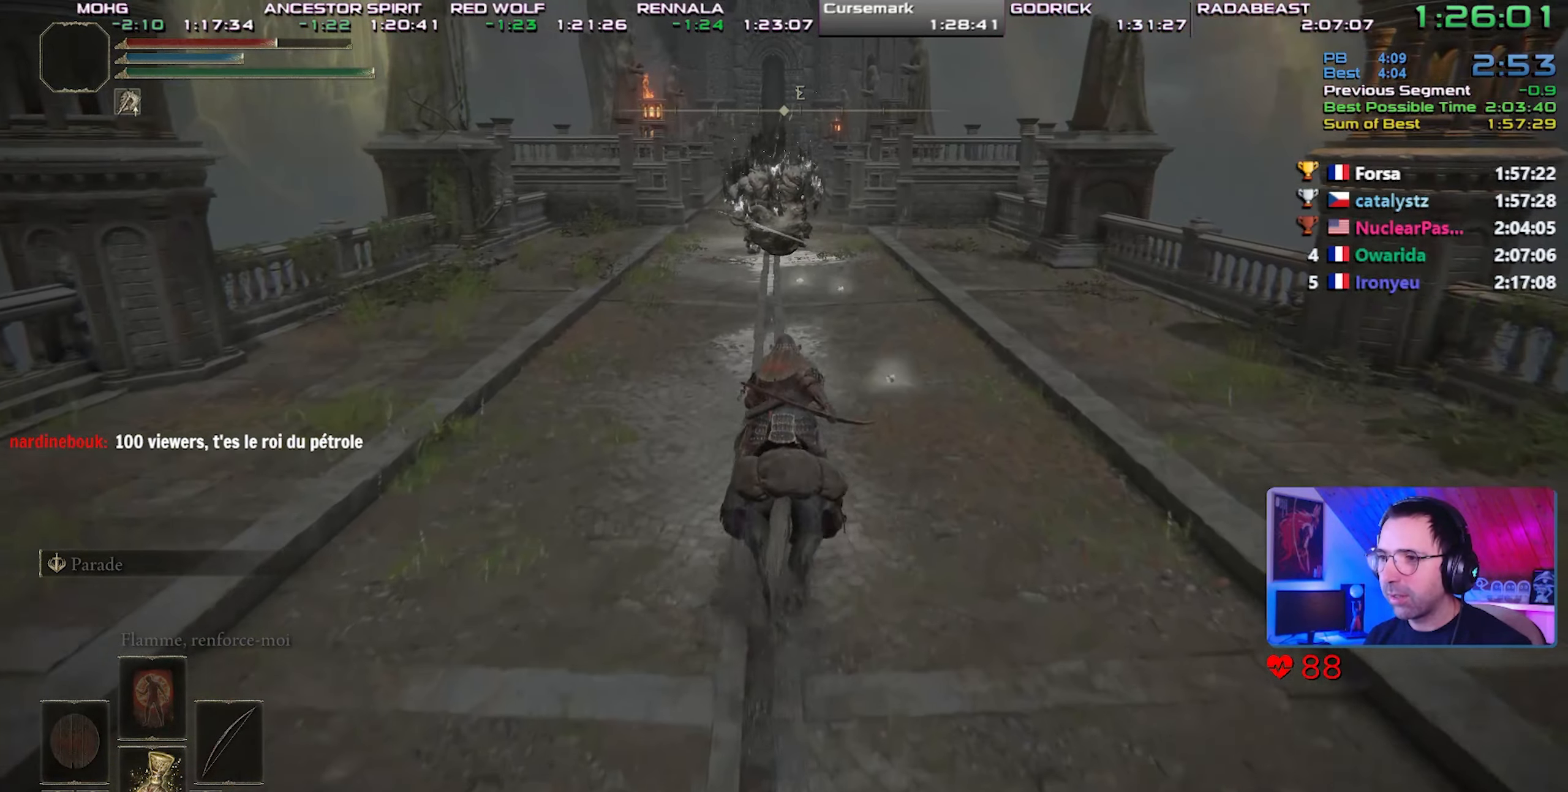
{"buttons": [], "left_stick": "center", "right_stick": "center", "events": []}
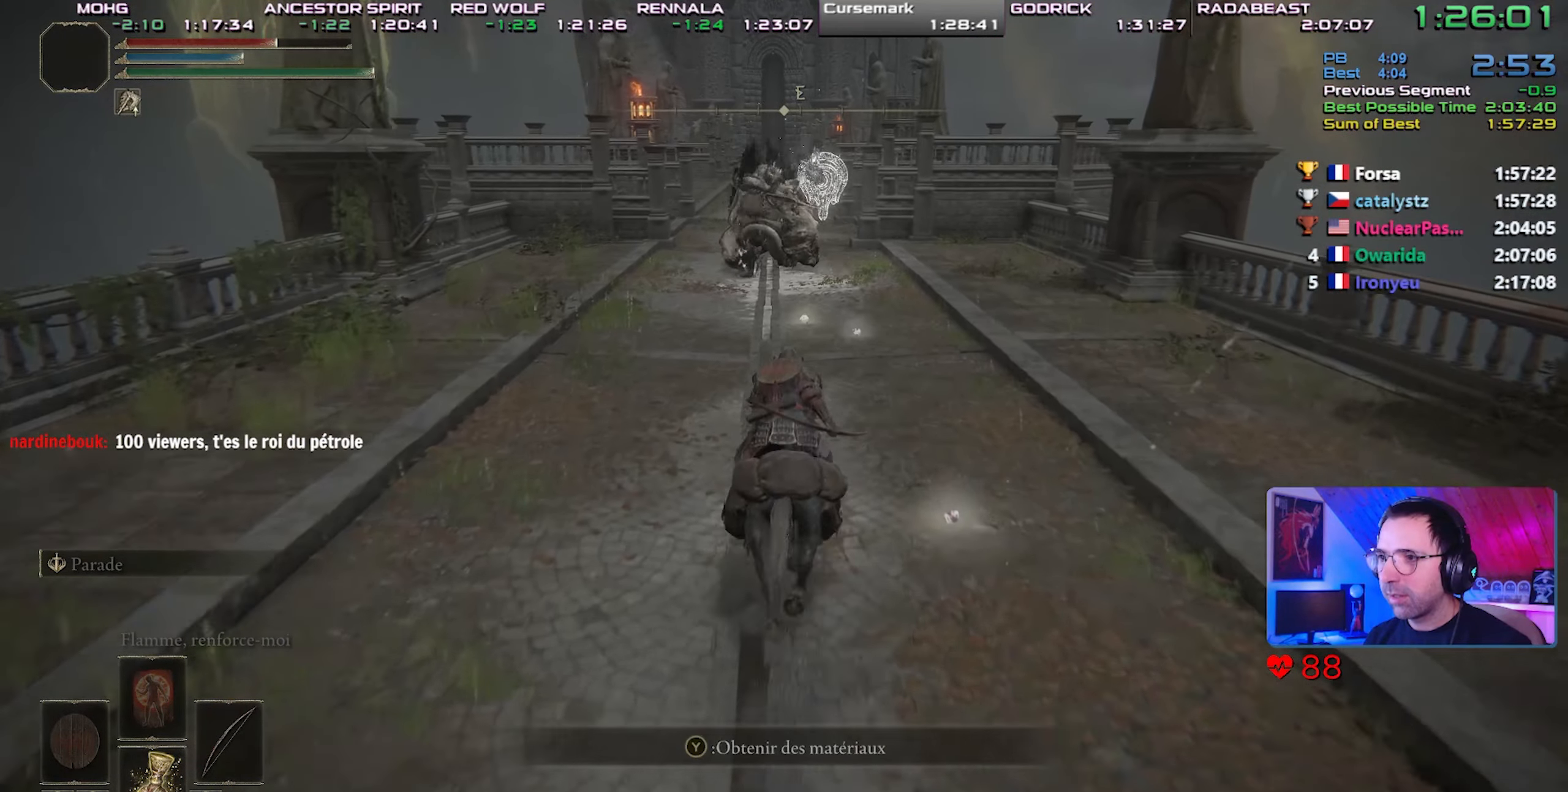
{"buttons": [], "left_stick": "left", "right_stick": "center", "events": [[433, "left_stick", "up-left"], [483, "left_stick", "left"]]}
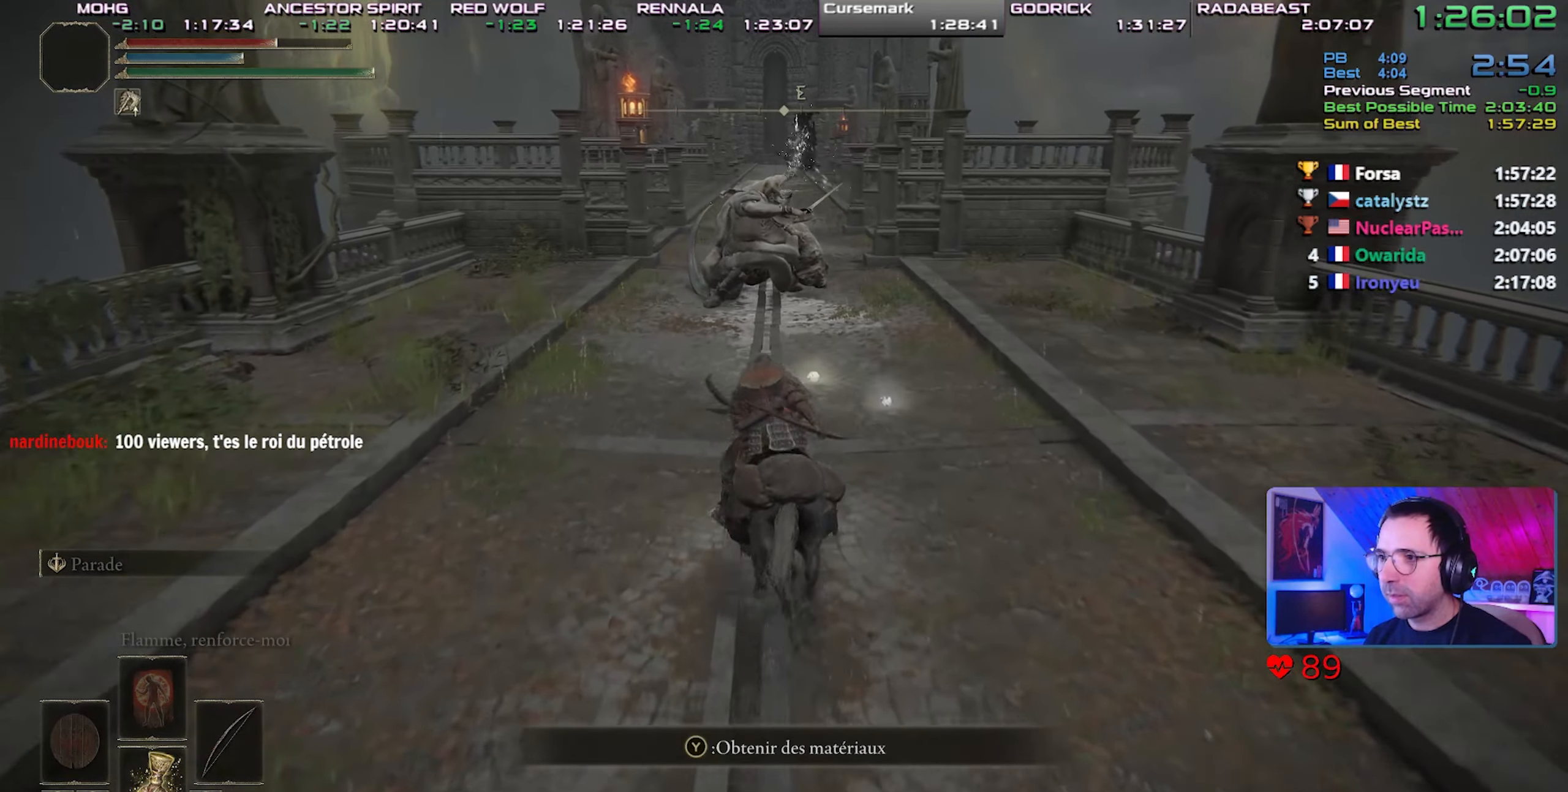
{"buttons": [], "left_stick": "left", "right_stick": "center", "events": [[267, "CIRCLE", "down"], [367, "CIRCLE", "up"], [400, "CIRCLE", "down"], [483, "CIRCLE", "up"]]}
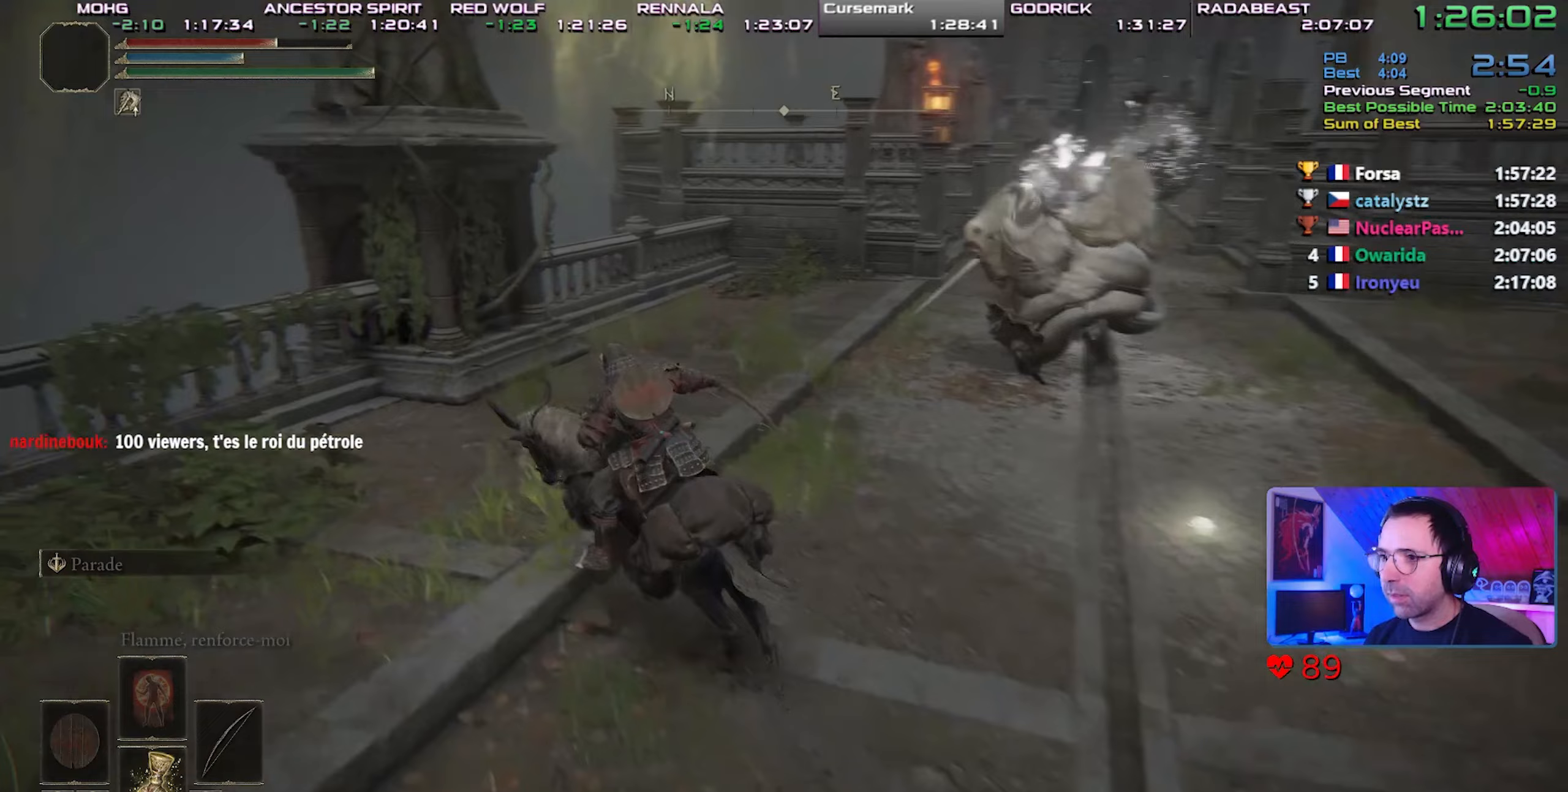
{"buttons": [], "left_stick": "up-right", "right_stick": "right", "events": [[200, "right_stick", "right"], [250, "left_stick", "center"], [300, "left_stick", "up-right"]]}
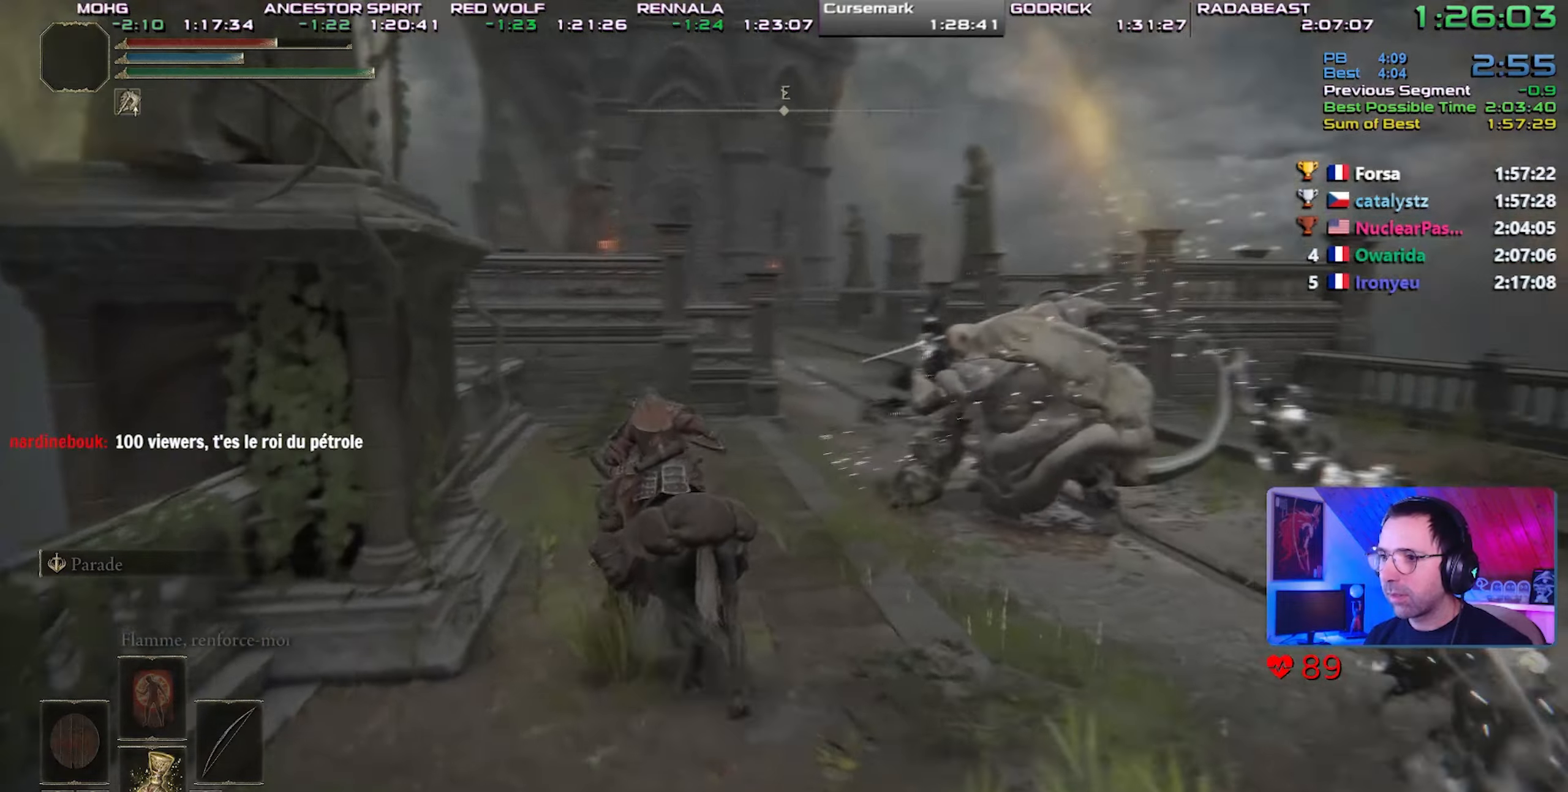
{"buttons": [], "left_stick": "up-right", "right_stick": "center", "events": [[250, "right_stick", "up"], [317, "right_stick", "center"]]}
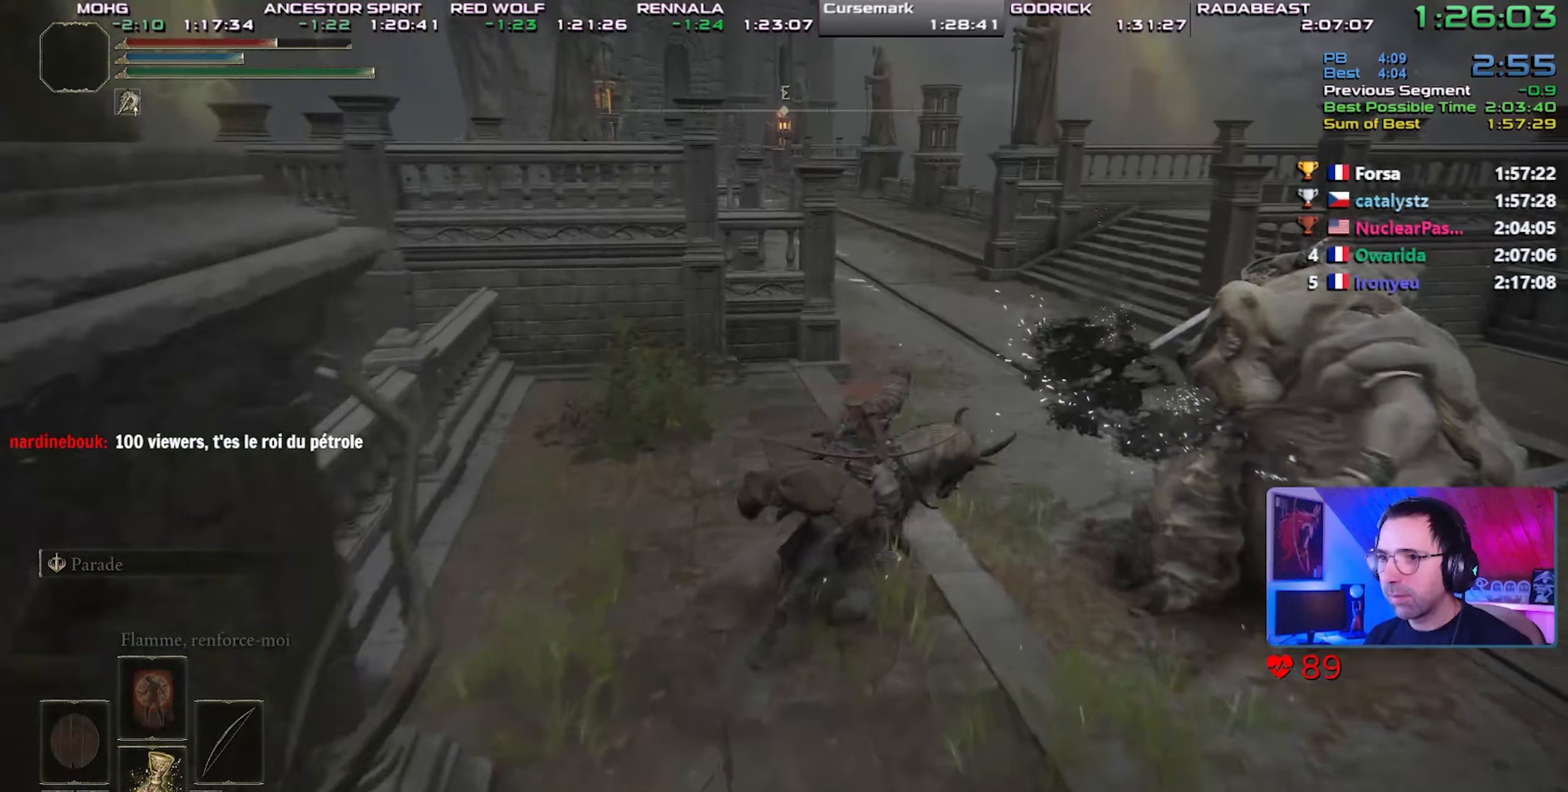
{"buttons": [], "left_stick": "up-right", "right_stick": "center", "events": [[17, "CIRCLE", "down"], [117, "CIRCLE", "up"], [183, "CIRCLE", "down"], [300, "CIRCLE", "up"]]}
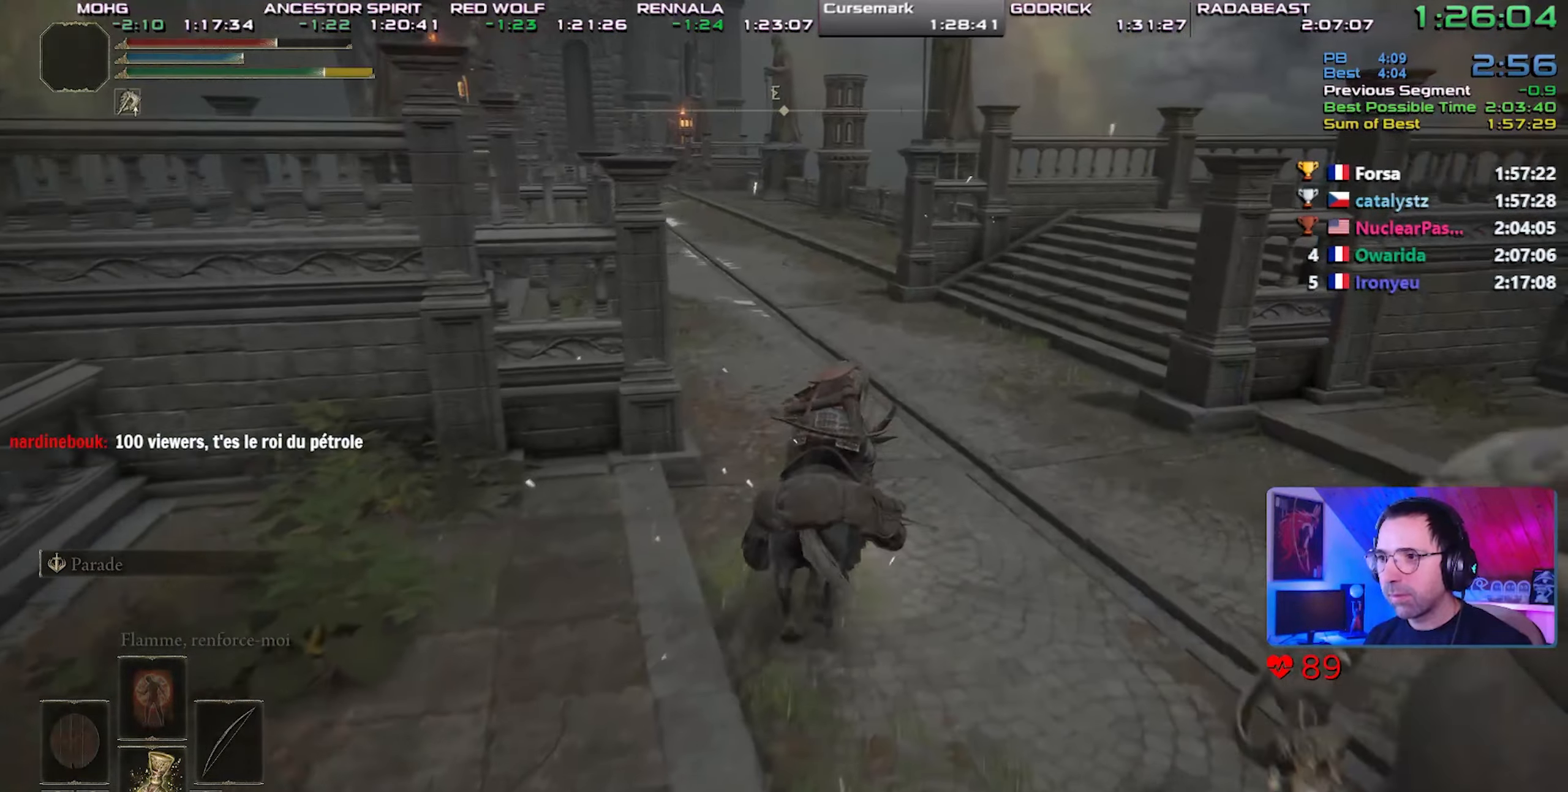
{"buttons": [], "left_stick": "center", "right_stick": "center", "events": [[50, "right_stick", "left"], [150, "right_stick", "center"], [450, "left_stick", "center"]]}
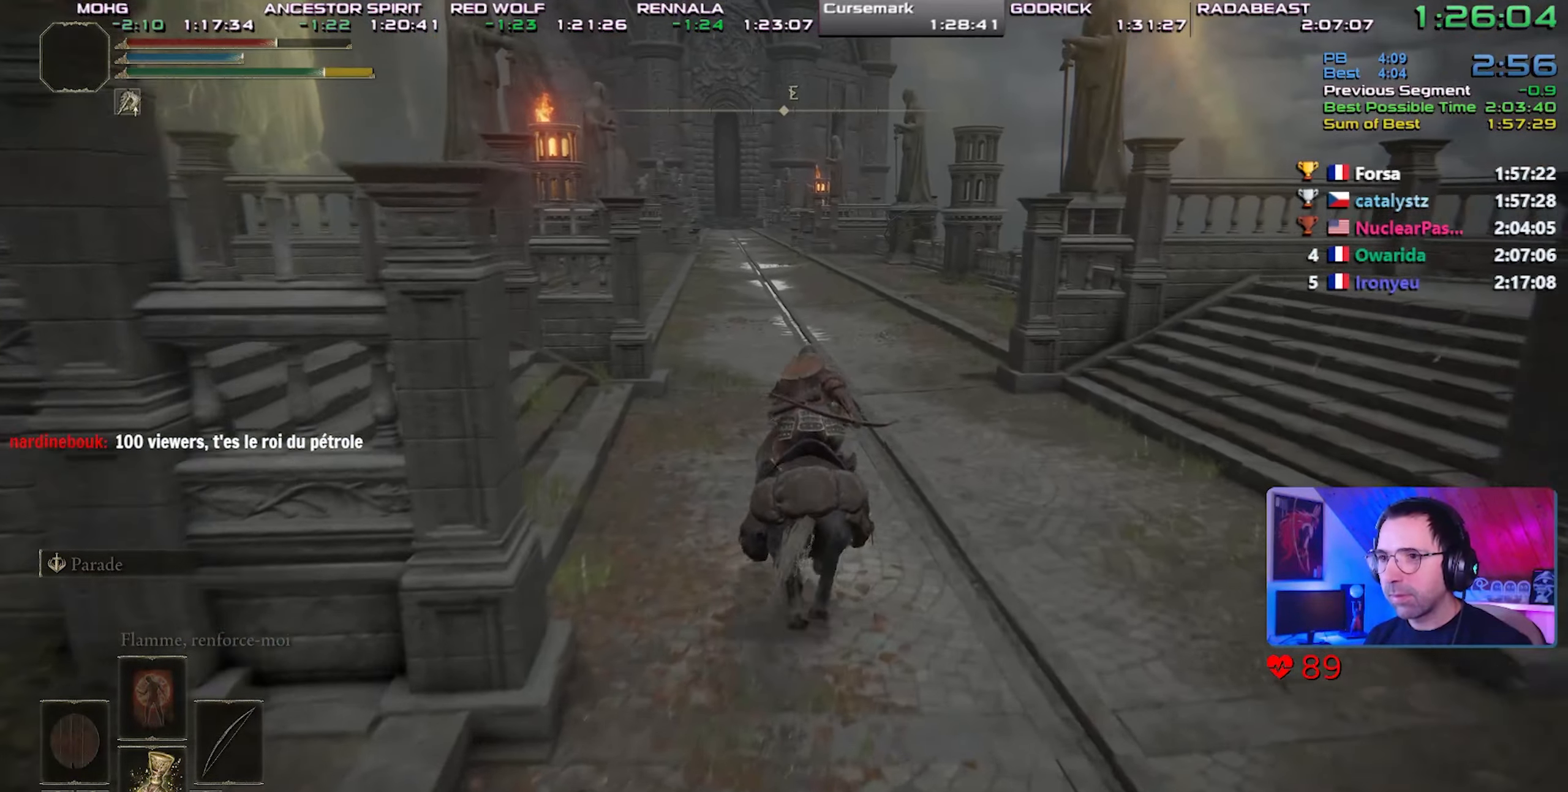
{"buttons": [], "left_stick": "center", "right_stick": "center", "events": [[167, "right_stick", "left"], [267, "right_stick", "center"]]}
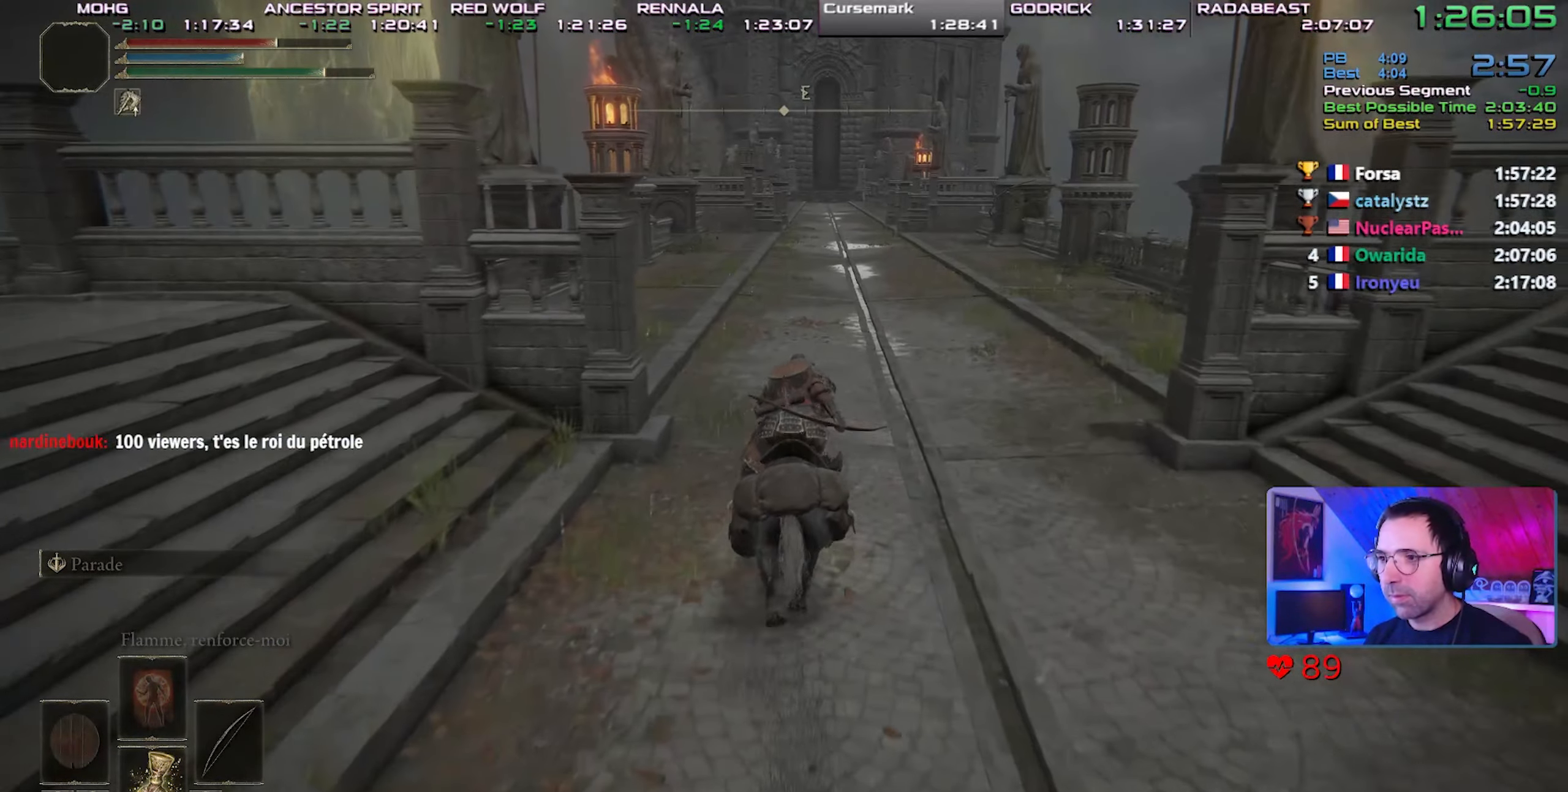
{"buttons": [], "left_stick": "center", "right_stick": "center", "events": [[17, "CIRCLE", "down"], [117, "CIRCLE", "up"]]}
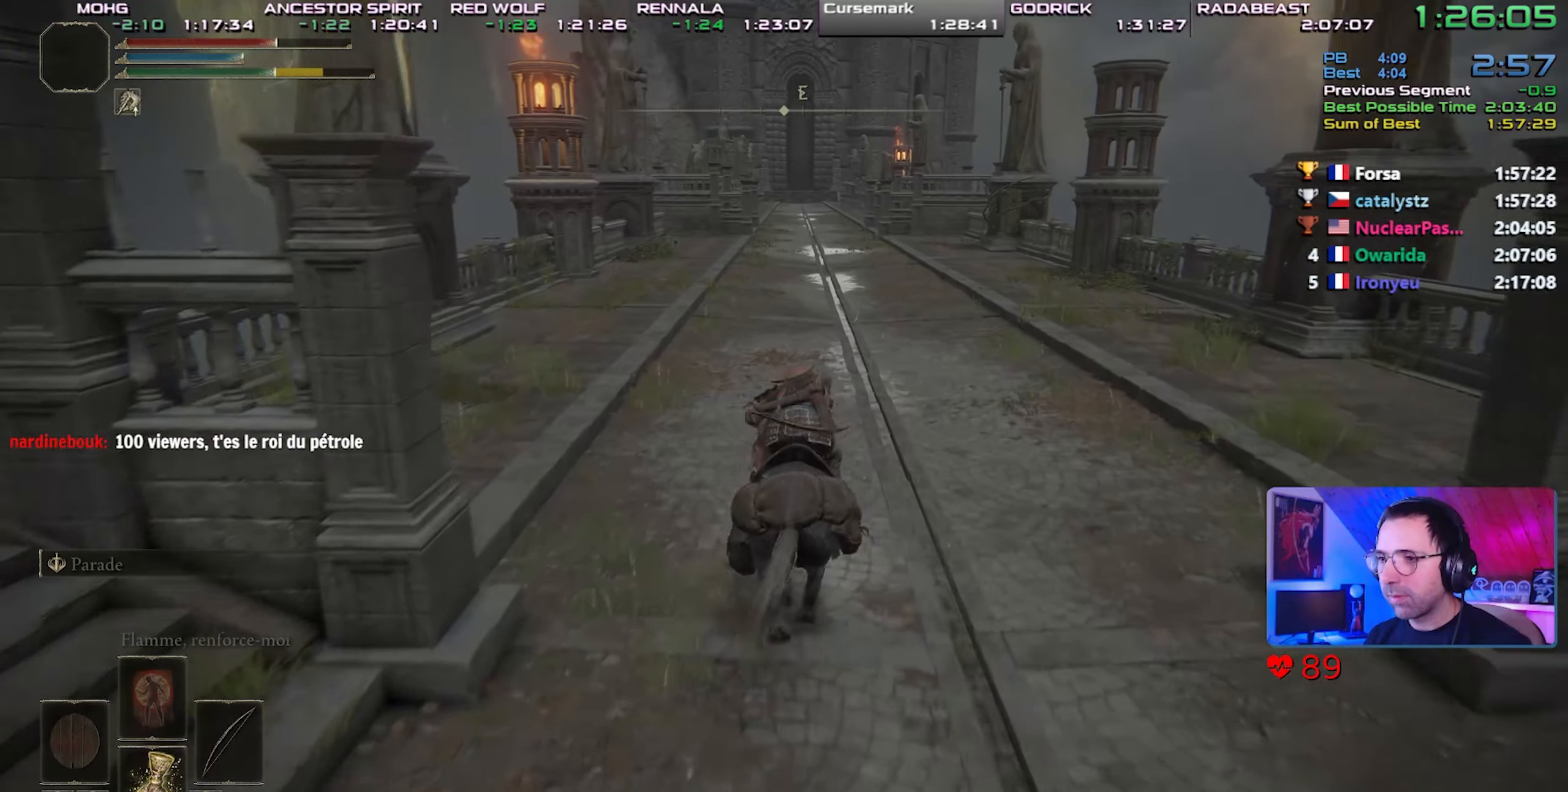
{"buttons": [], "left_stick": "center", "right_stick": "center", "events": []}
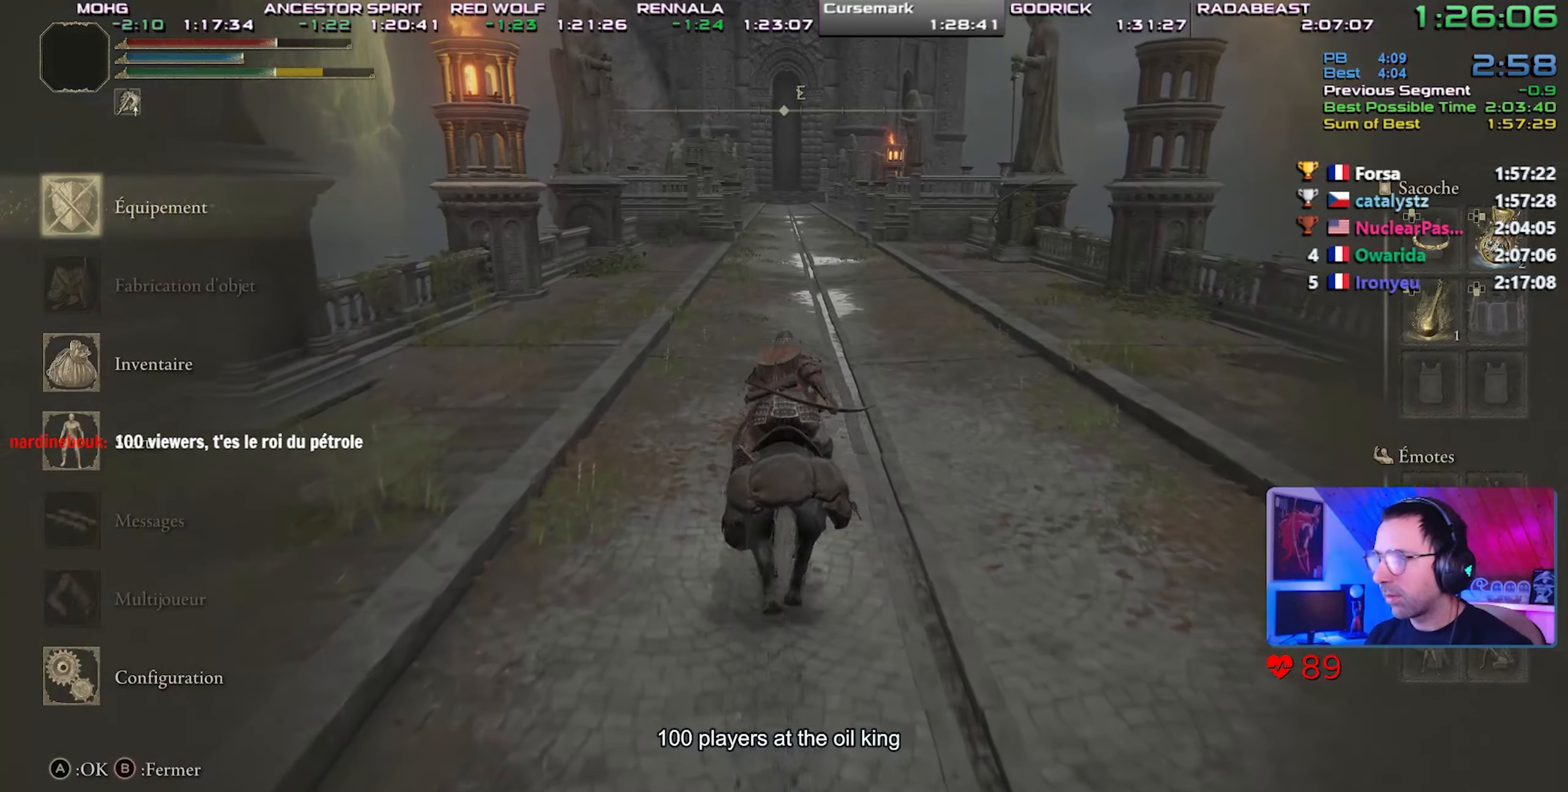
{"buttons": [], "left_stick": "center", "right_stick": "center", "events": []}
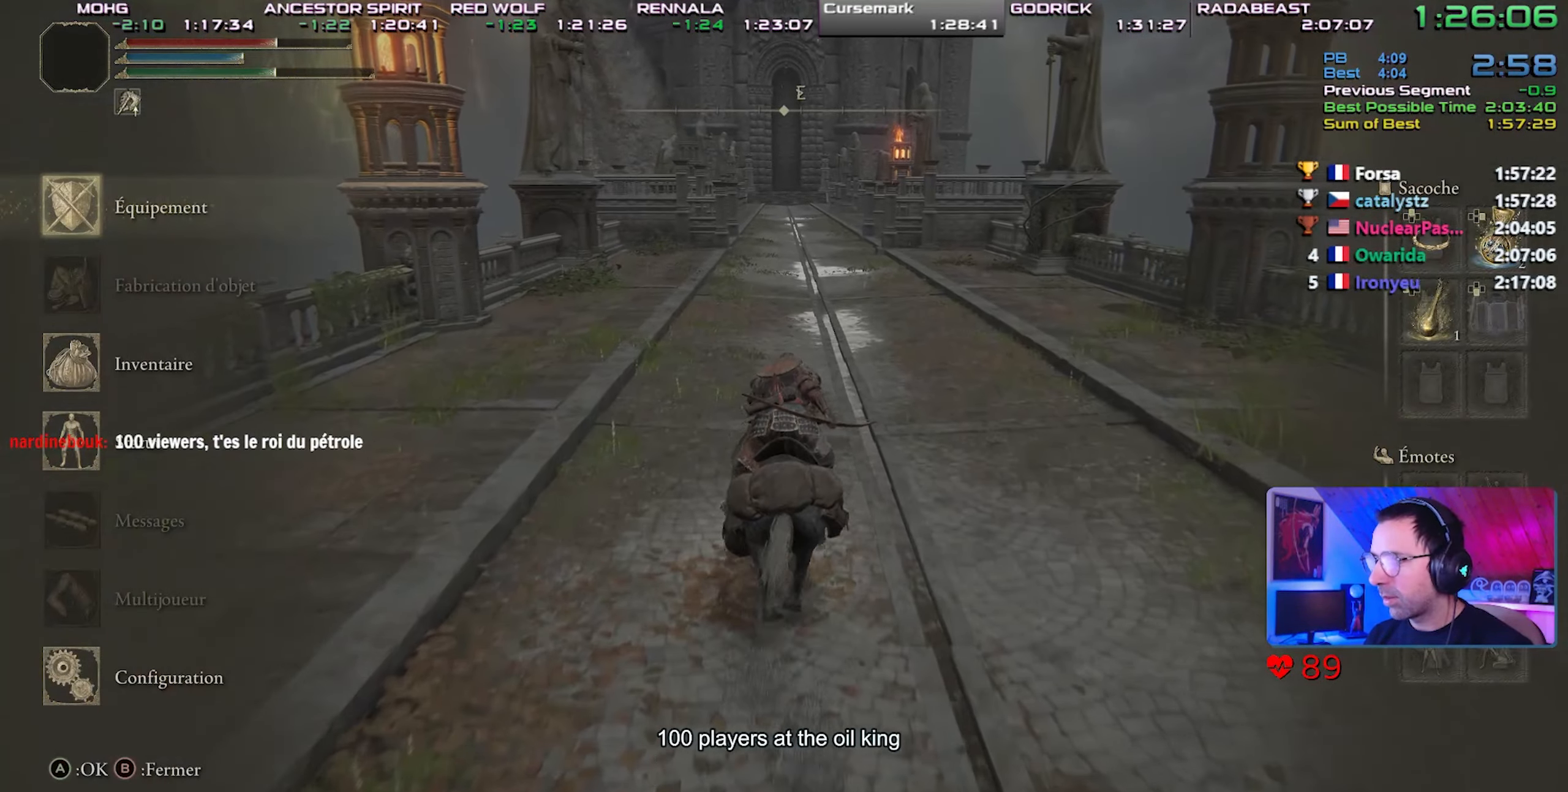
{"buttons": [], "left_stick": "center", "right_stick": "center", "events": [[50, "CROSS", "down"], [183, "CROSS", "up"]]}
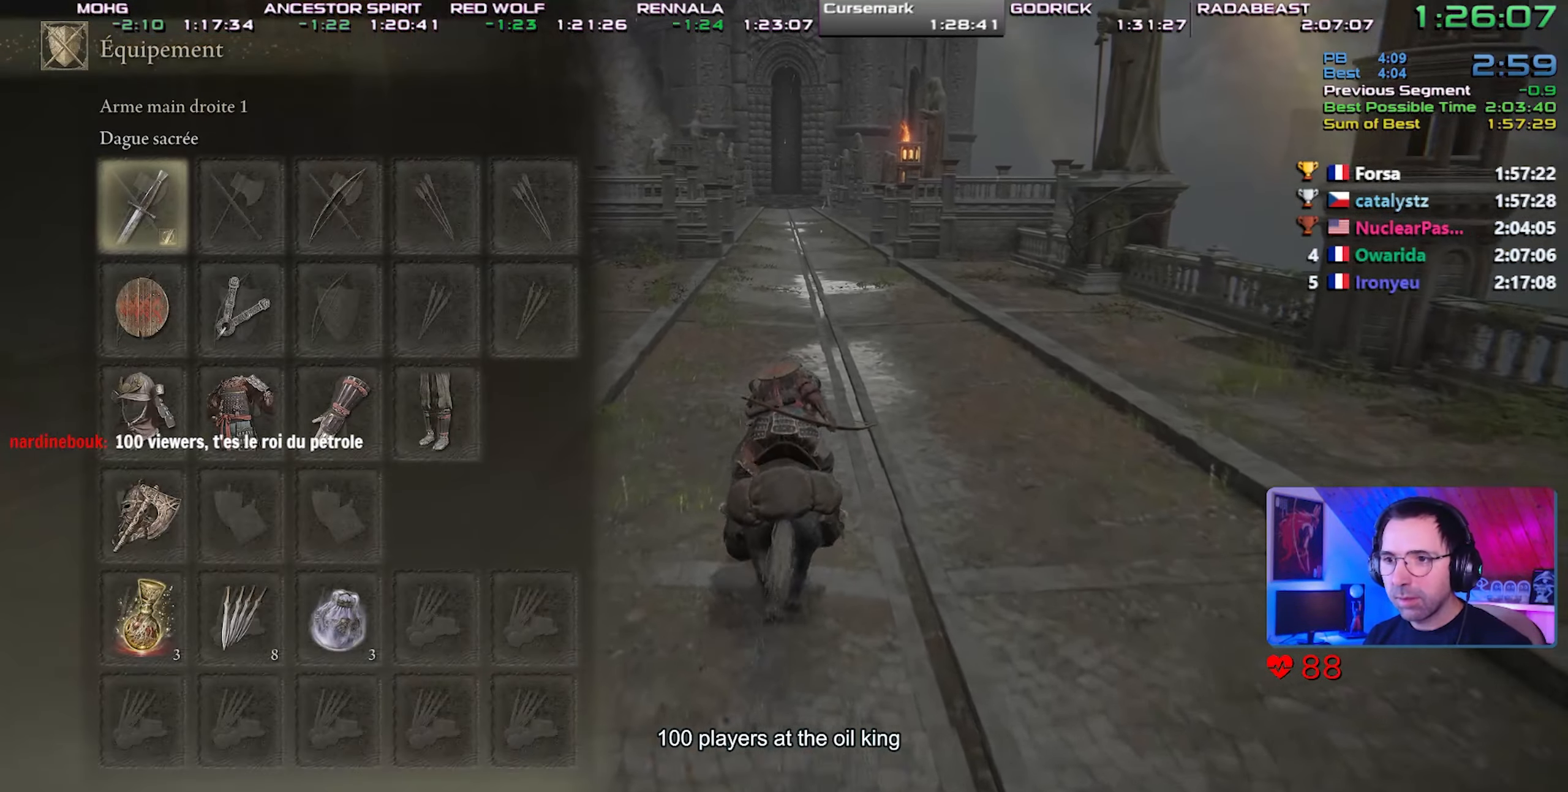
{"buttons": [], "left_stick": "center", "right_stick": "center", "events": []}
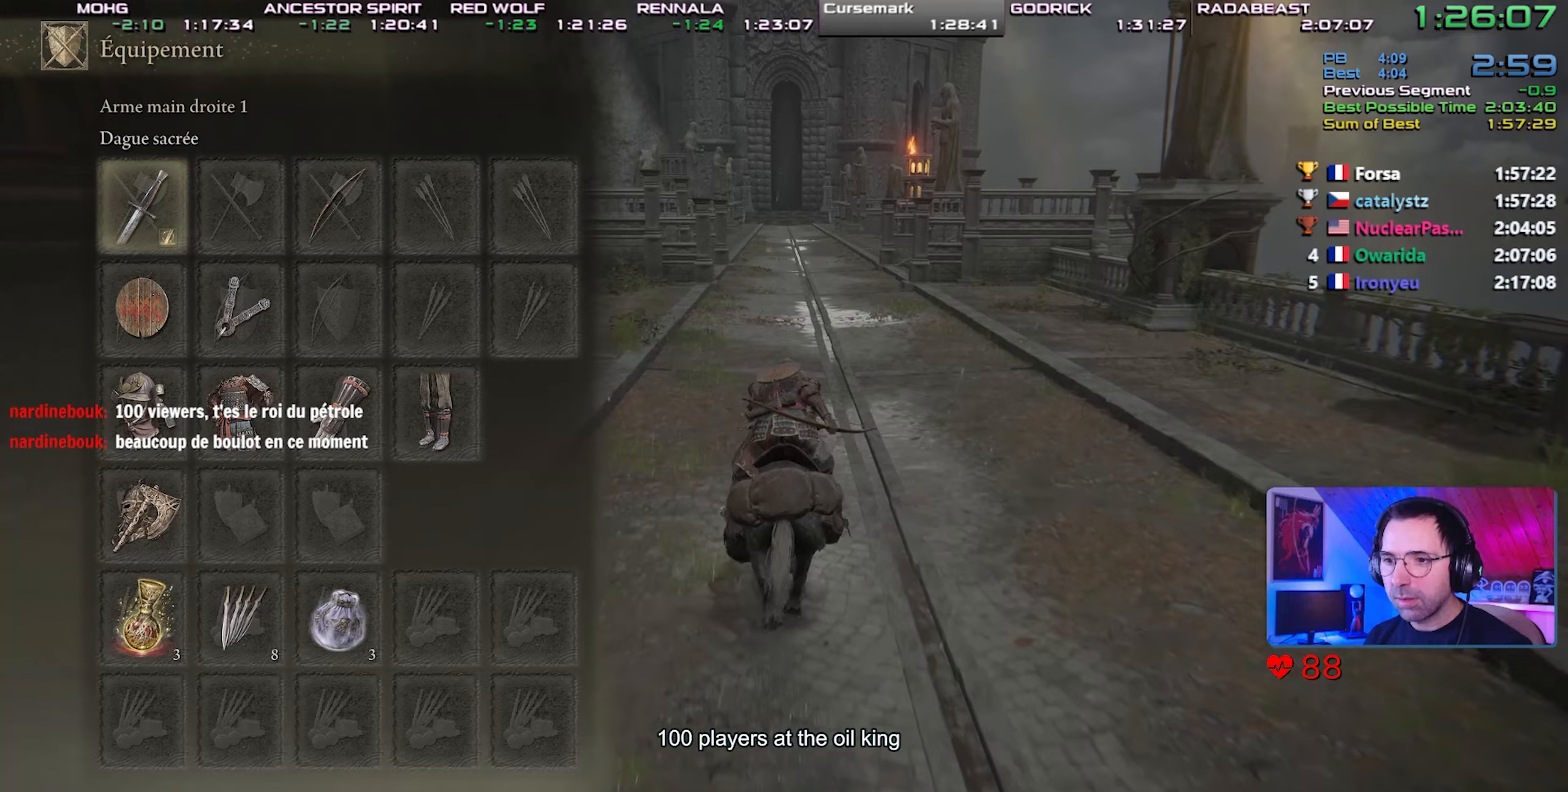
{"buttons": [], "left_stick": "center", "right_stick": "center", "events": []}
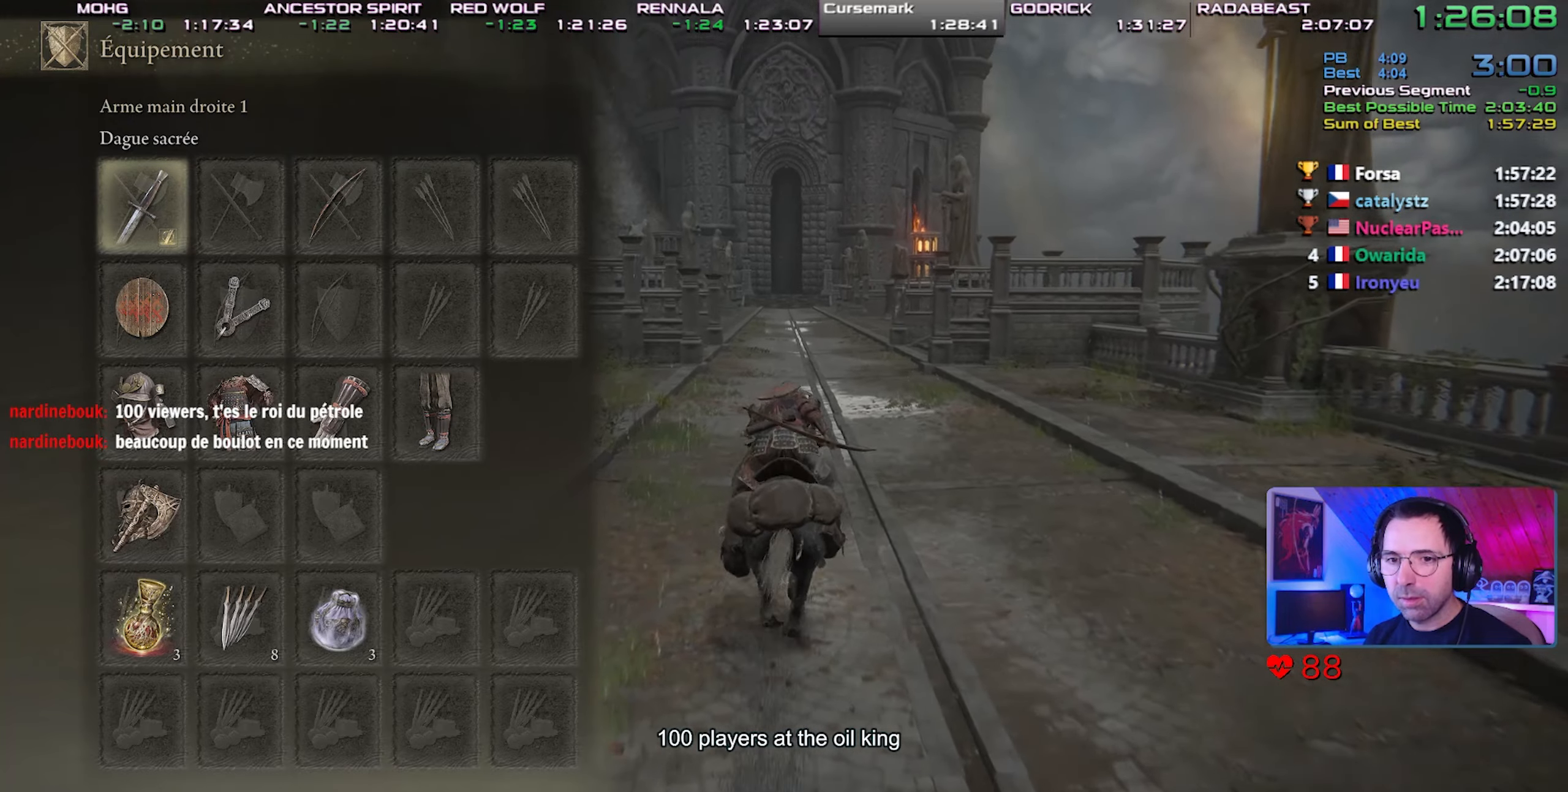
{"buttons": [], "left_stick": "center", "right_stick": "center", "events": []}
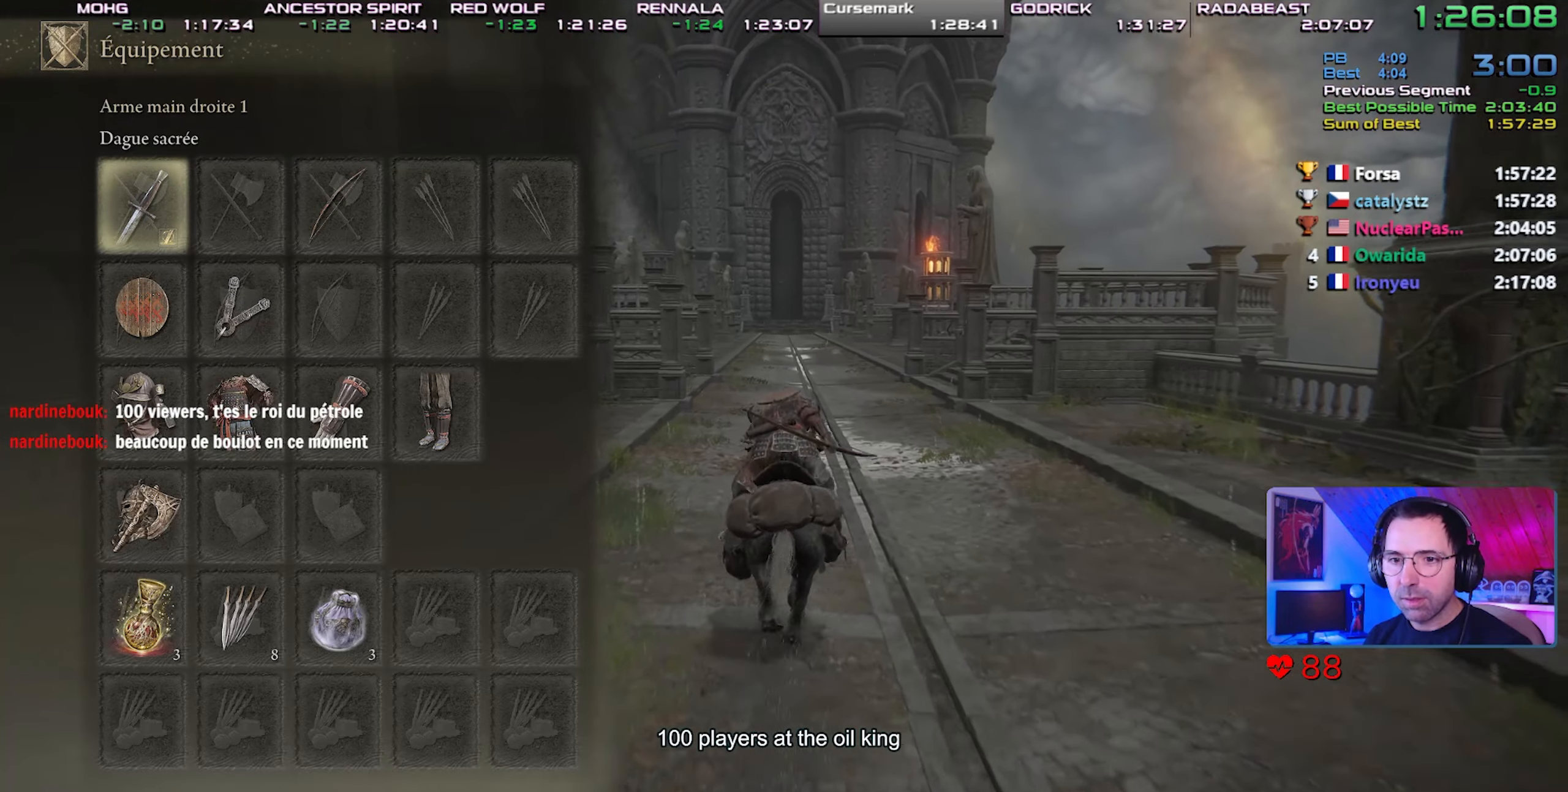
{"buttons": [], "left_stick": "center", "right_stick": "center", "events": []}